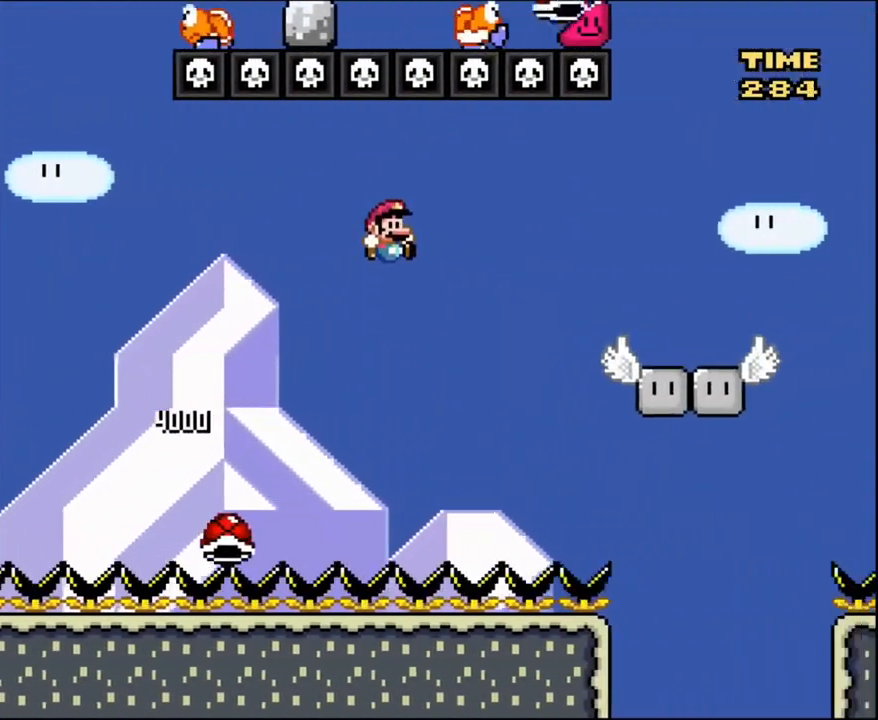
Gameplay with a controller (Nintendo layout); each line is a JSON object with the inputs held at the frame after it. "events" lists button and stick changes between this image and that frame as [ms after this image, input, new state], when the widget could be followed in between. Not read: L3 R3.
{"buttons": ["Y", "DPAD_RIGHT"], "events": [[367, "B", "up"]]}
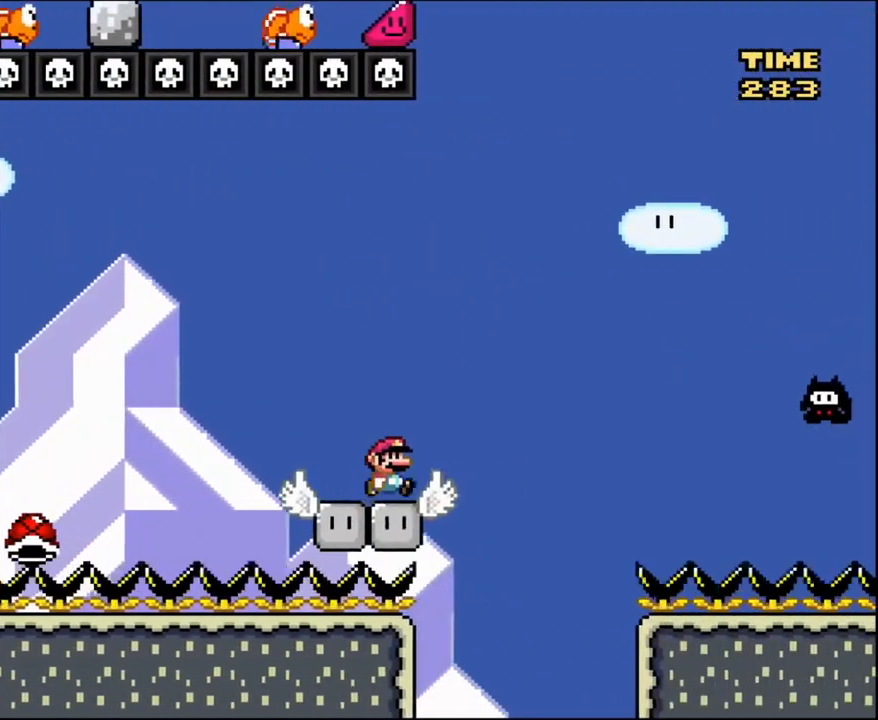
{"buttons": ["B", "Y", "DPAD_RIGHT"], "events": [[34, "B", "down"]]}
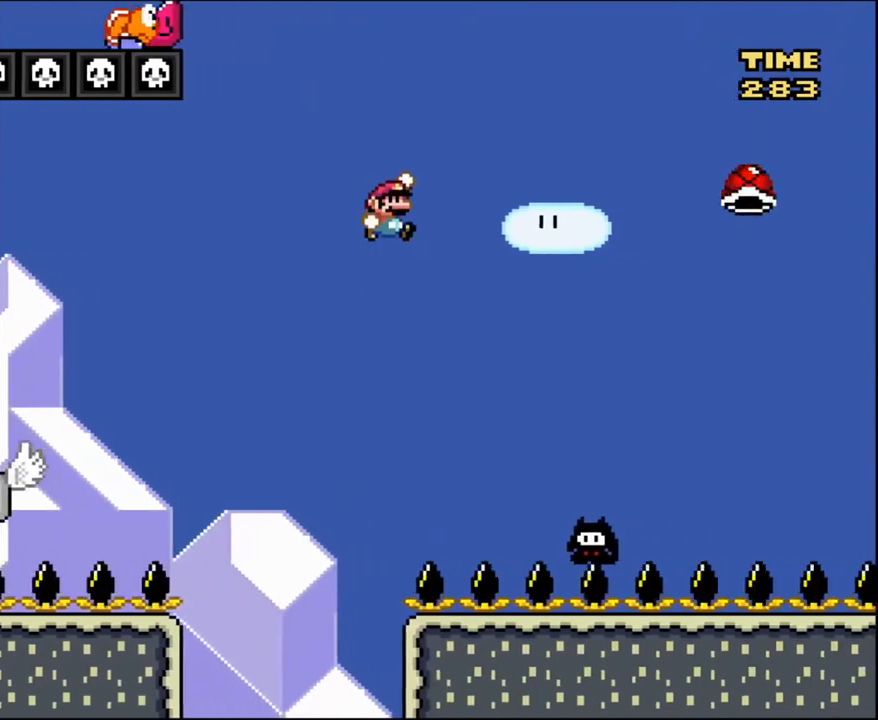
{"buttons": ["B", "Y", "DPAD_RIGHT"], "events": [[133, "B", "up"], [334, "B", "down"]]}
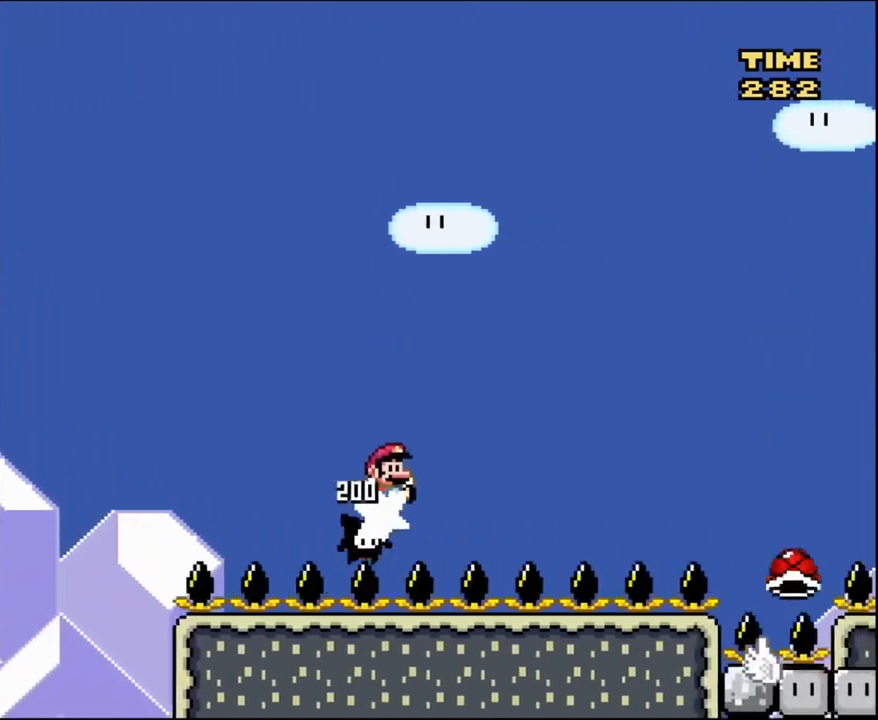
{"buttons": ["B", "Y", "DPAD_RIGHT"], "events": []}
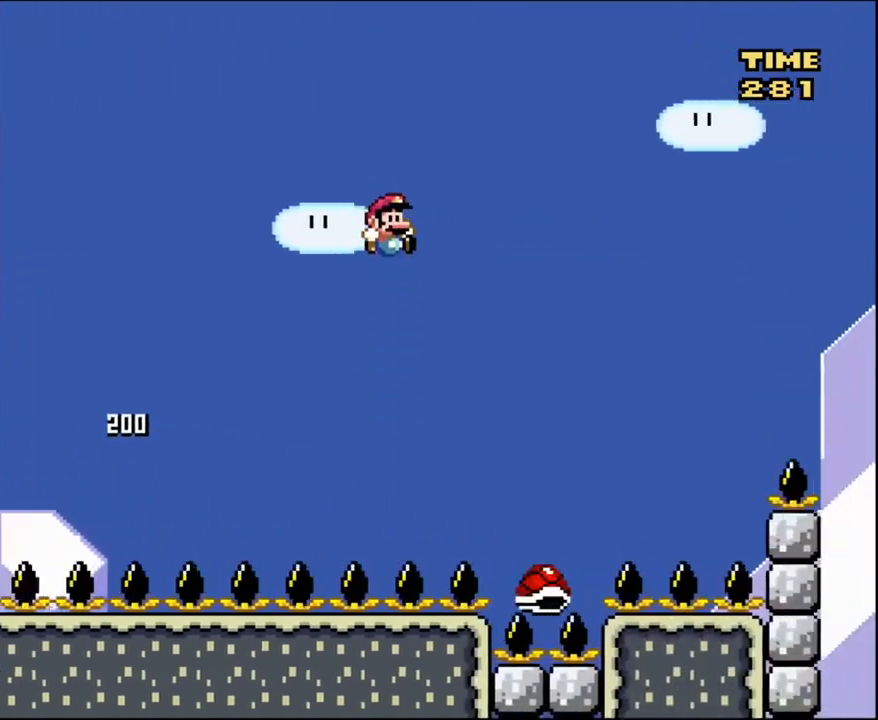
{"buttons": ["B", "Y", "DPAD_RIGHT"], "events": [[334, "DPAD_RIGHT", "up"], [367, "DPAD_LEFT", "down"], [467, "DPAD_LEFT", "up"], [467, "DPAD_RIGHT", "down"]]}
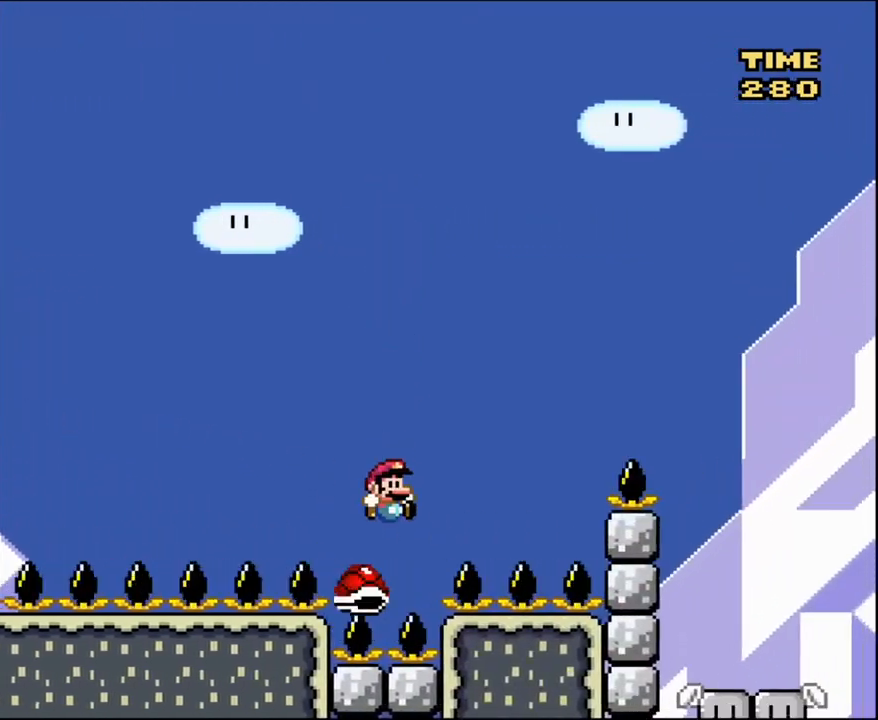
{"buttons": ["B", "Y", "DPAD_RIGHT"], "events": []}
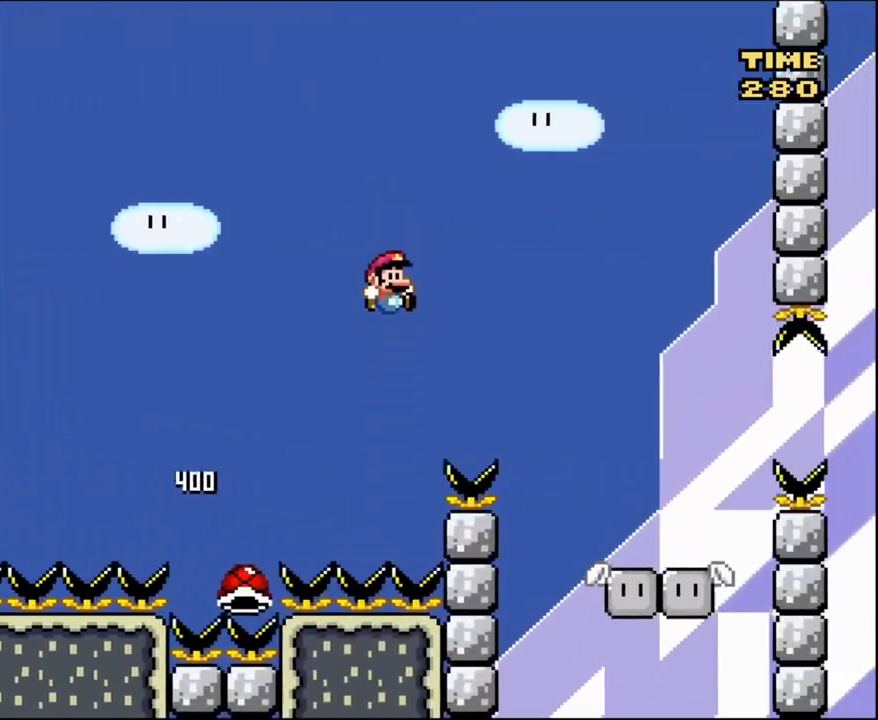
{"buttons": ["Y", "DPAD_RIGHT"], "events": [[167, "B", "up"], [334, "DPAD_LEFT", "down"], [334, "DPAD_RIGHT", "up"], [434, "DPAD_LEFT", "up"], [434, "DPAD_RIGHT", "down"]]}
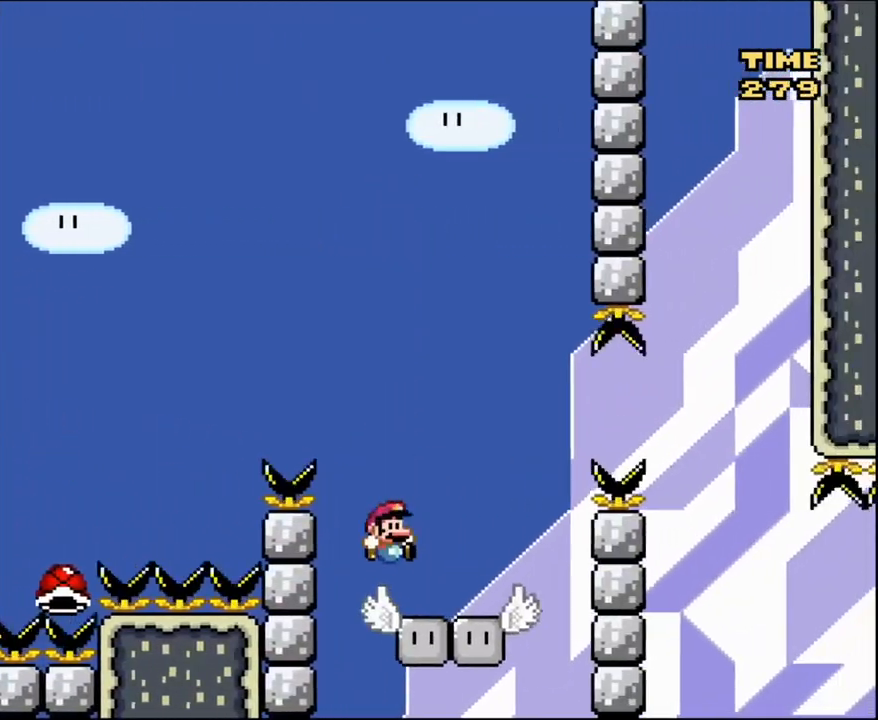
{"buttons": ["B", "Y", "DPAD_RIGHT"], "events": [[234, "B", "down"]]}
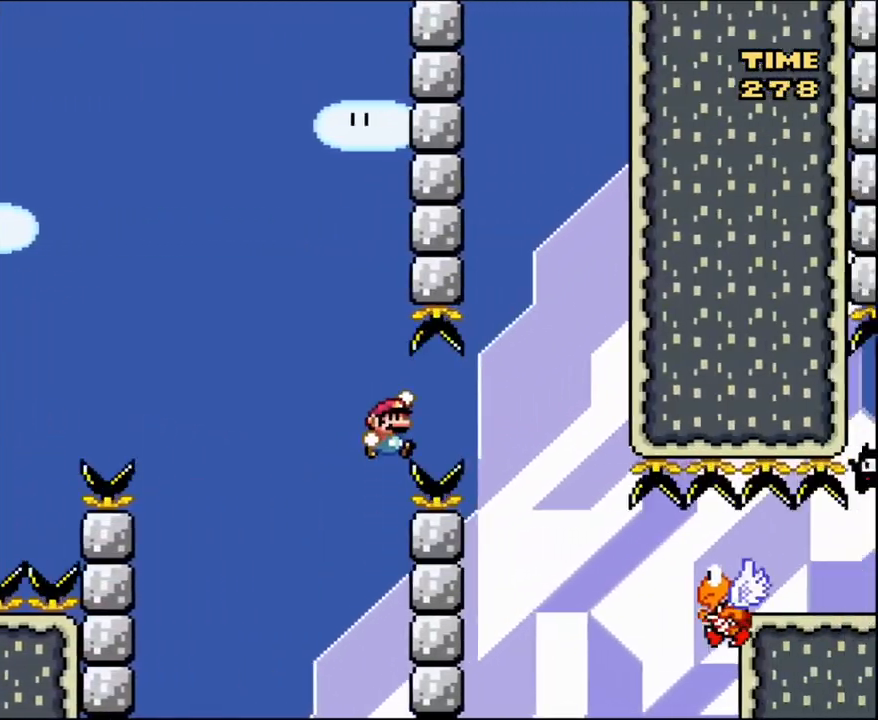
{"buttons": ["Y", "DPAD_RIGHT"], "events": [[267, "DPAD_UP", "down"], [300, "B", "up"], [300, "DPAD_LEFT", "down"], [300, "DPAD_RIGHT", "up"], [300, "DPAD_UP", "up"], [400, "DPAD_LEFT", "up"], [433, "DPAD_RIGHT", "down"]]}
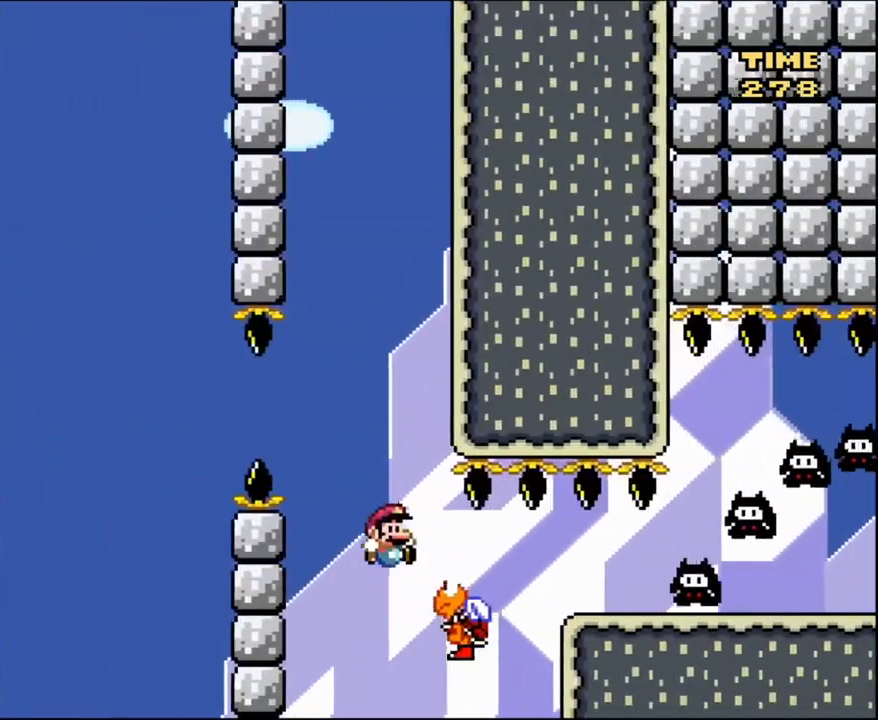
{"buttons": ["B", "Y", "DPAD_UP"], "events": [[200, "B", "down"], [501, "DPAD_RIGHT", "up"], [501, "DPAD_UP", "down"]]}
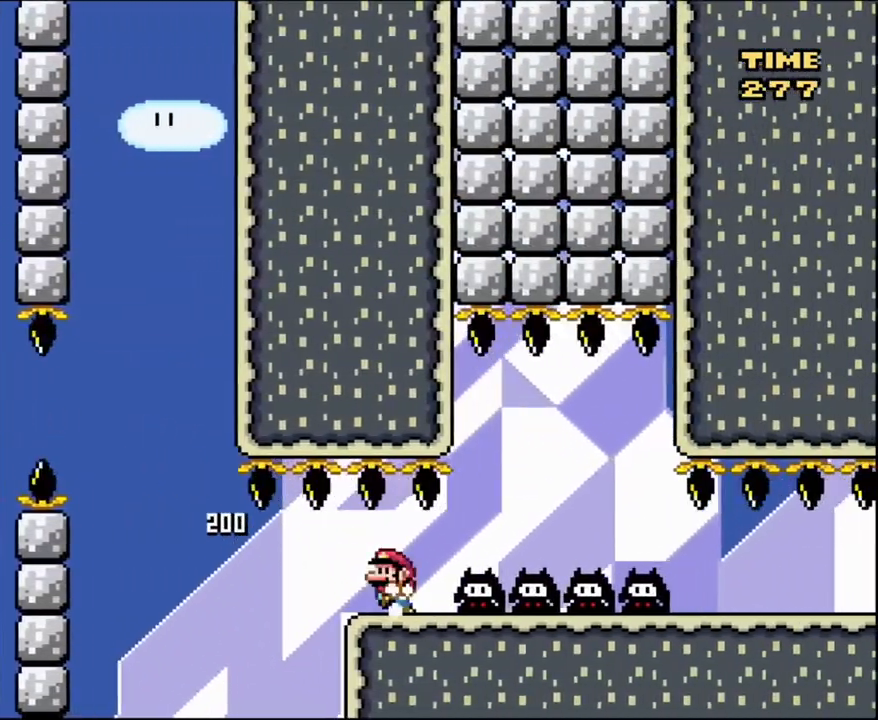
{"buttons": ["Y"], "events": [[33, "B", "up"], [33, "DPAD_LEFT", "down"], [33, "DPAD_UP", "up"], [166, "DPAD_LEFT", "up"]]}
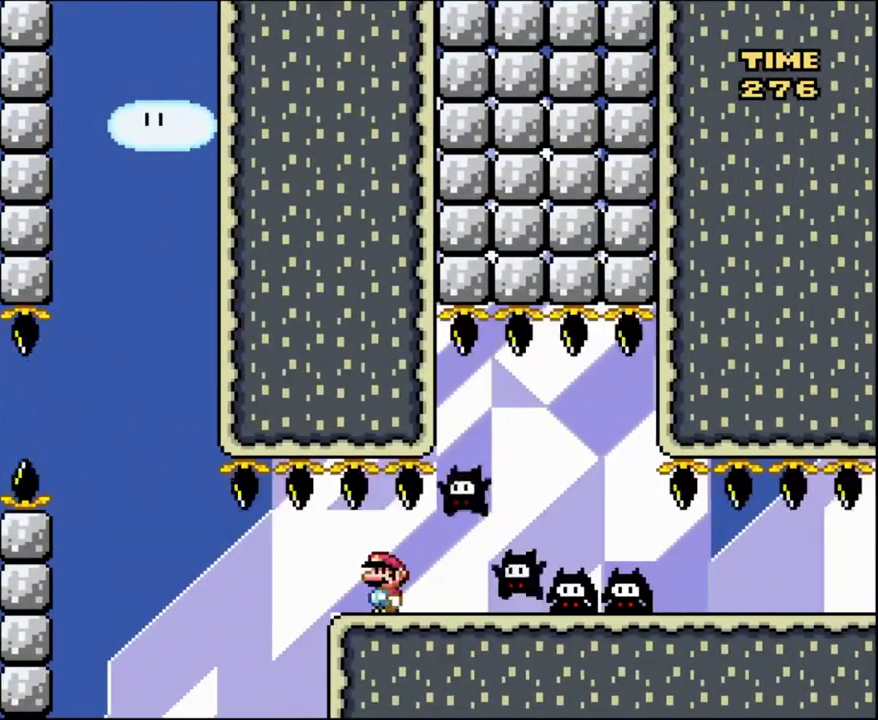
{"buttons": ["Y"], "events": []}
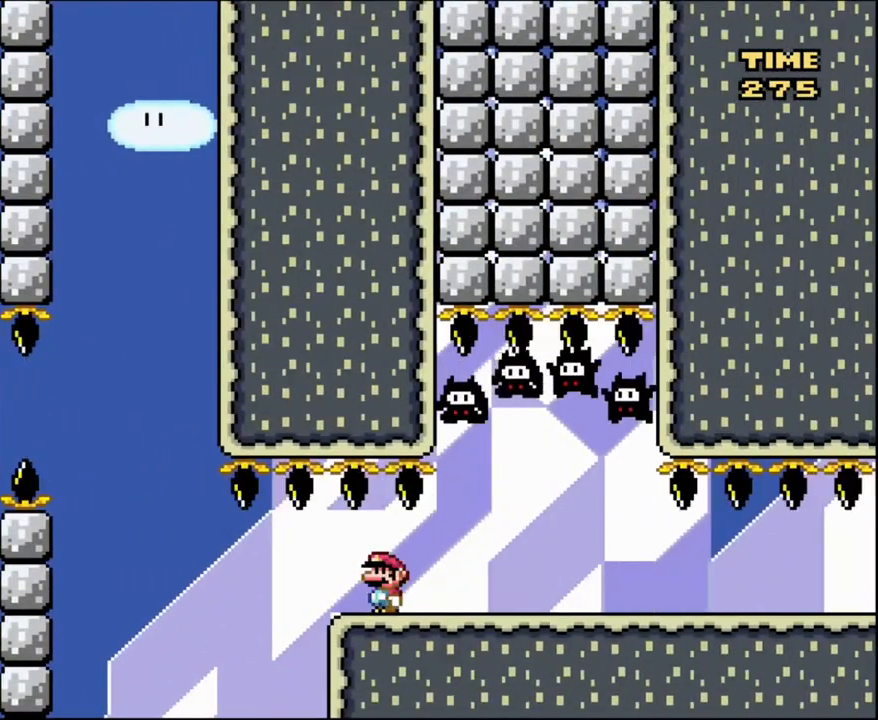
{"buttons": ["Y"], "events": []}
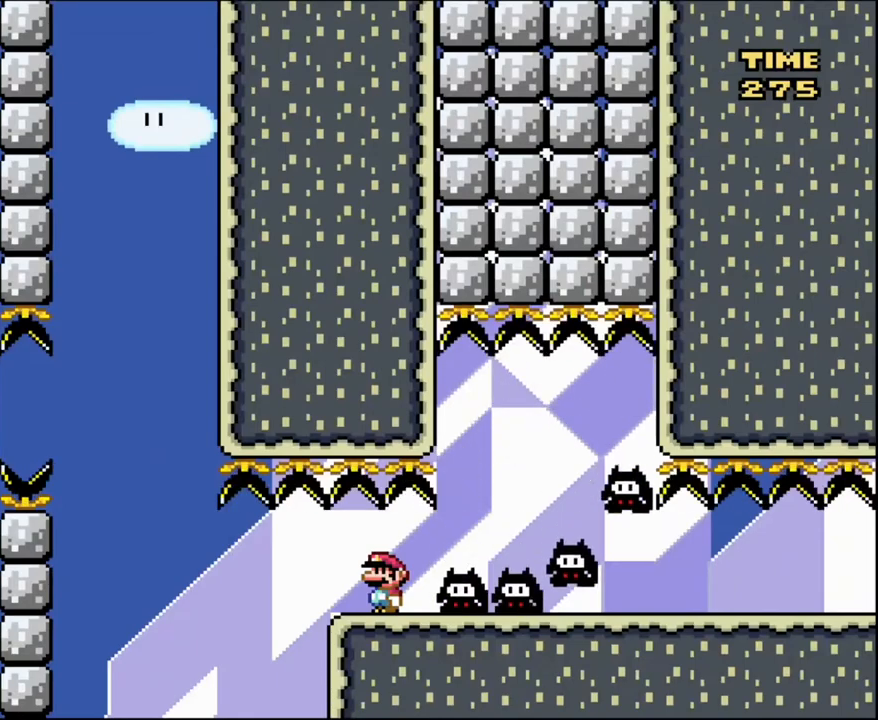
{"buttons": ["Y"], "events": []}
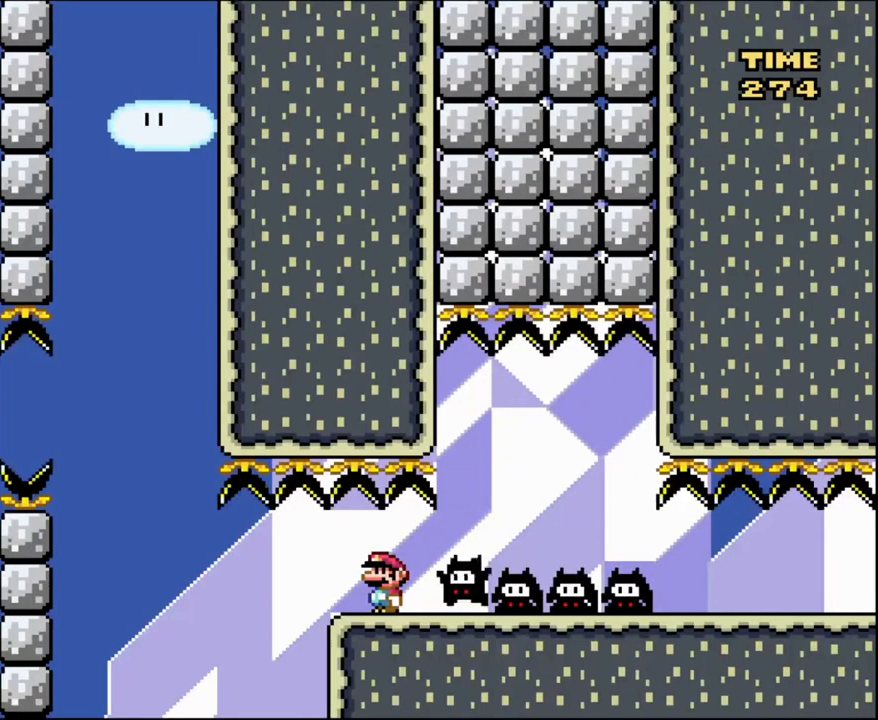
{"buttons": ["Y"], "events": []}
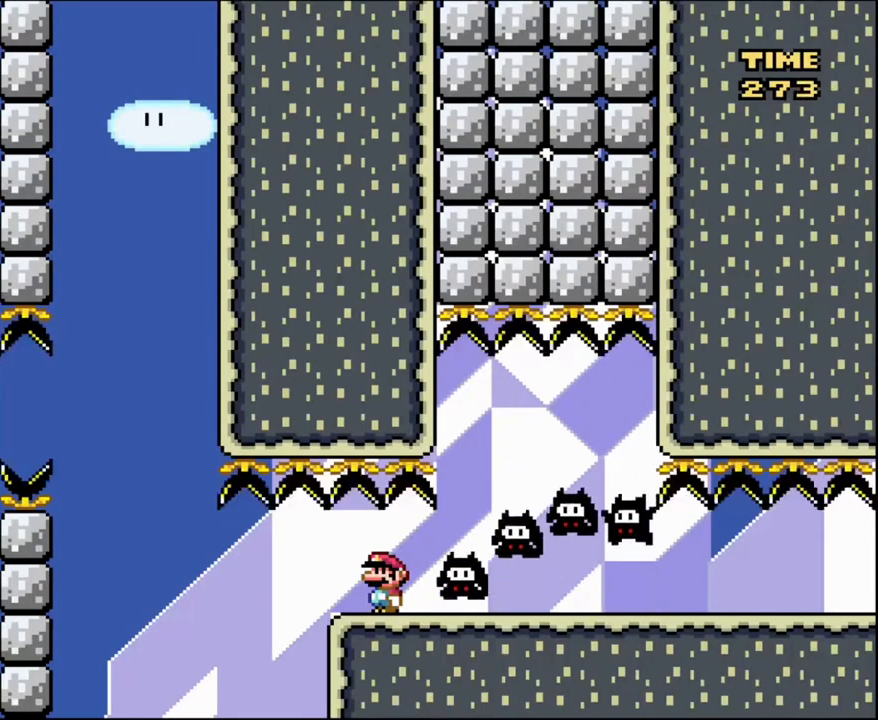
{"buttons": ["Y", "DPAD_LEFT"], "events": [[467, "DPAD_LEFT", "down"]]}
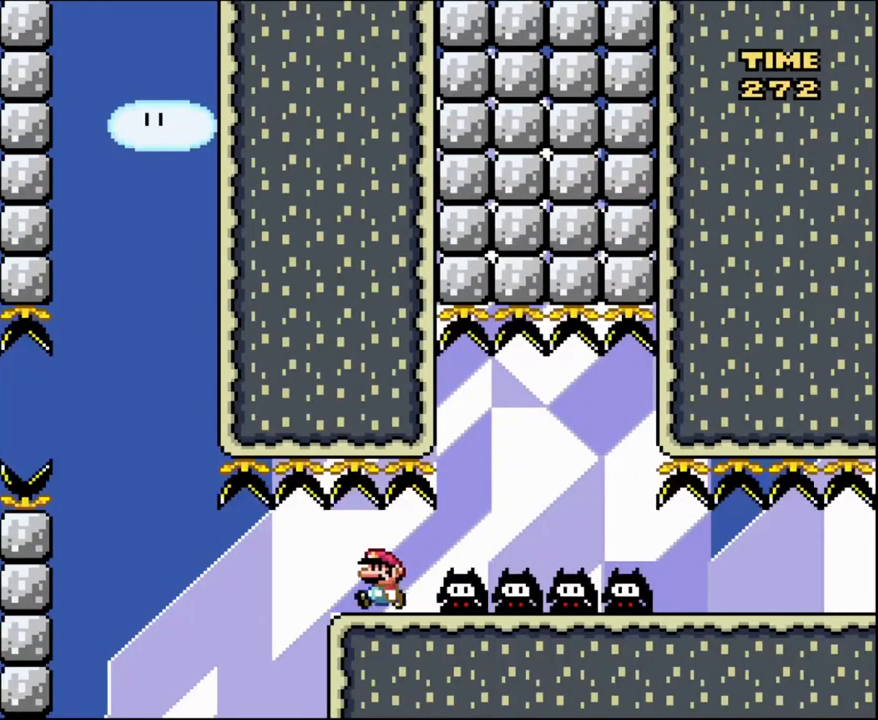
{"buttons": ["Y"], "events": [[100, "DPAD_LEFT", "up"], [133, "DPAD_RIGHT", "down"], [200, "DPAD_RIGHT", "up"]]}
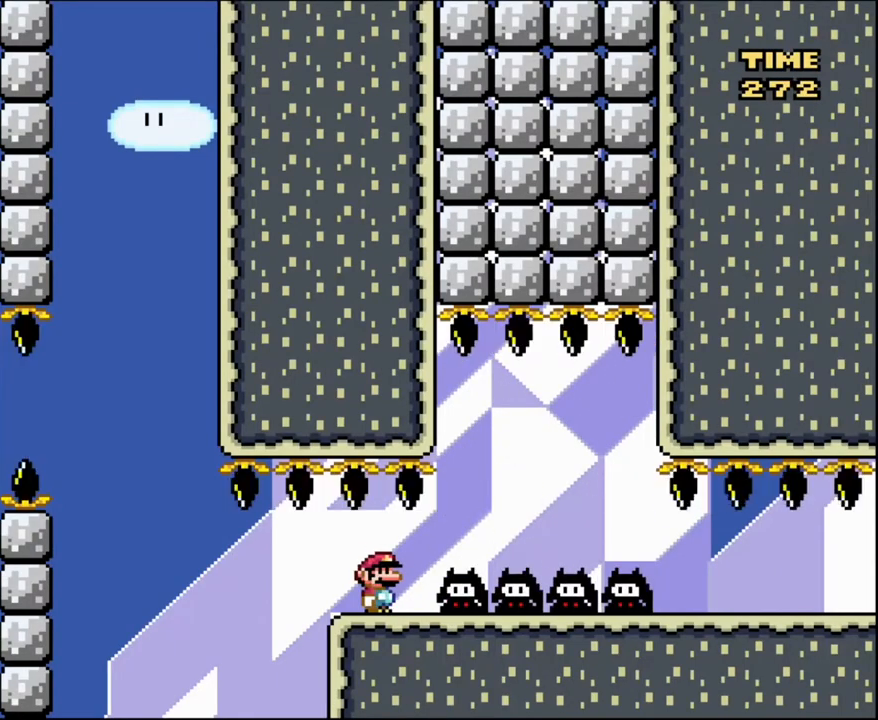
{"buttons": ["Y"], "events": []}
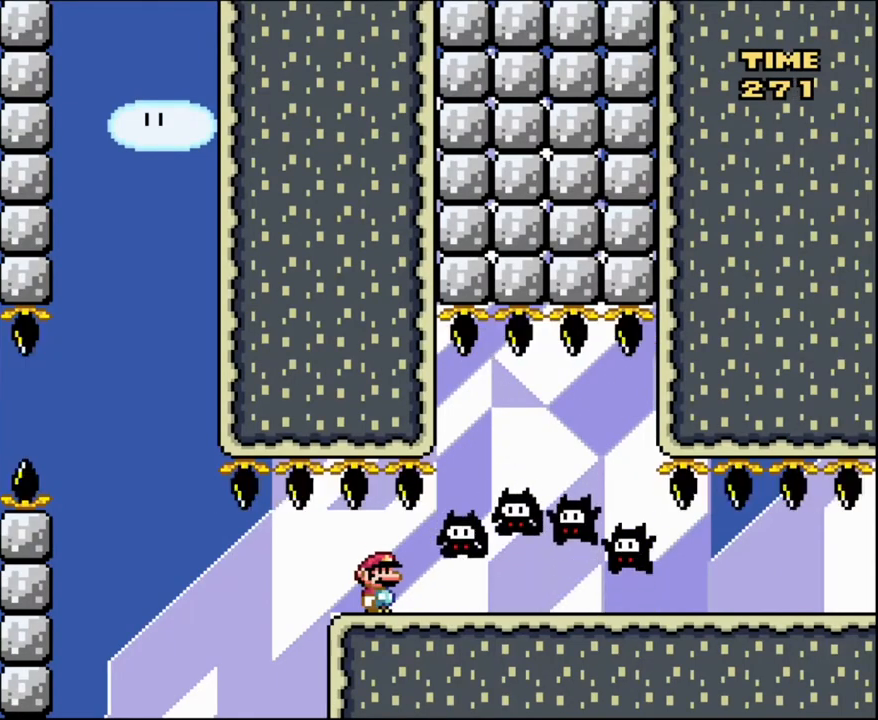
{"buttons": ["Y"], "events": []}
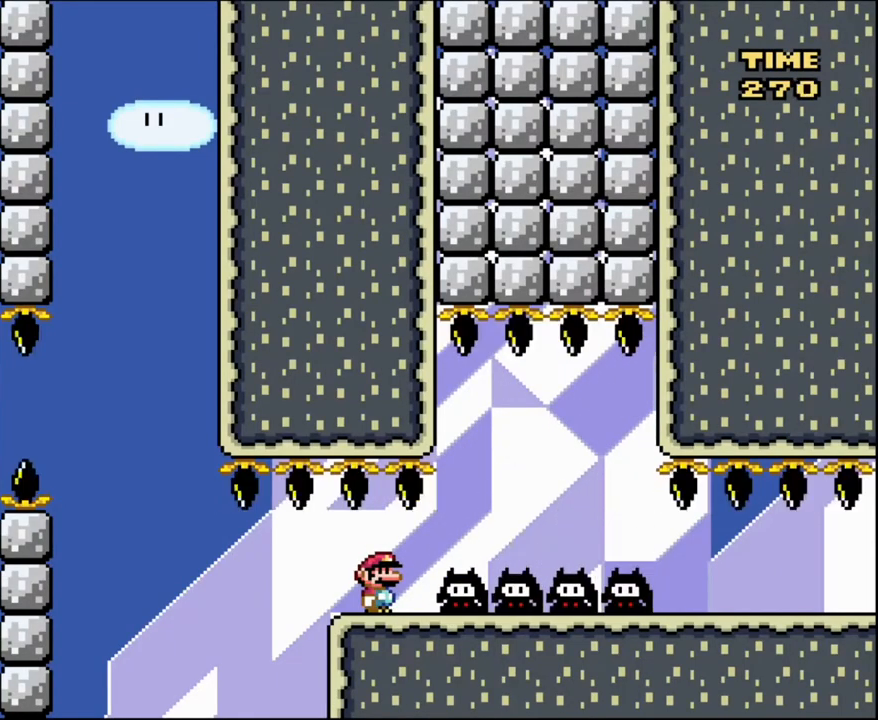
{"buttons": ["Y"], "events": []}
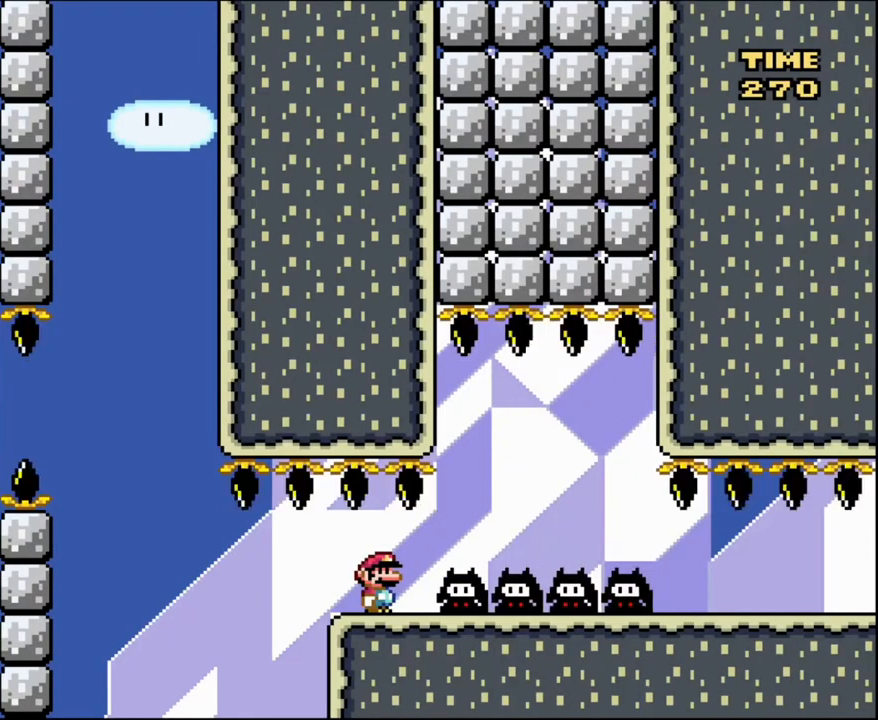
{"buttons": ["Y"], "events": []}
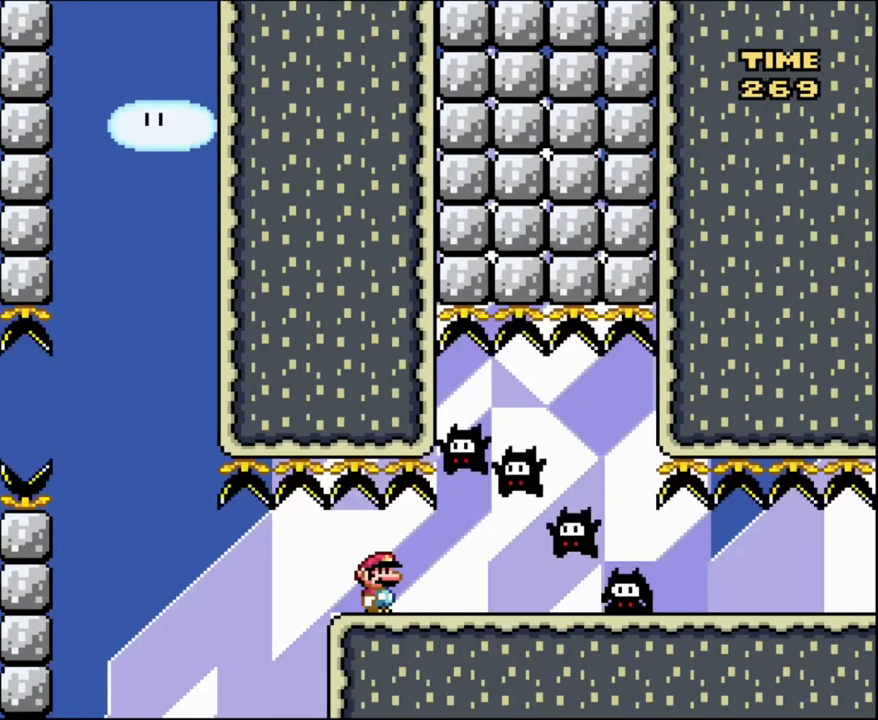
{"buttons": ["Y"], "events": []}
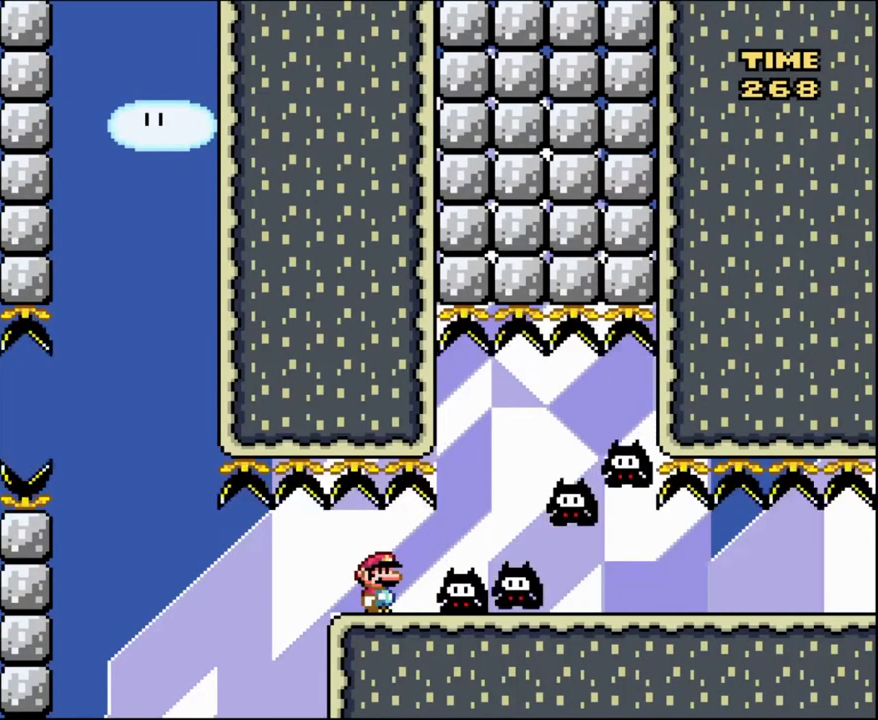
{"buttons": ["Y"], "events": []}
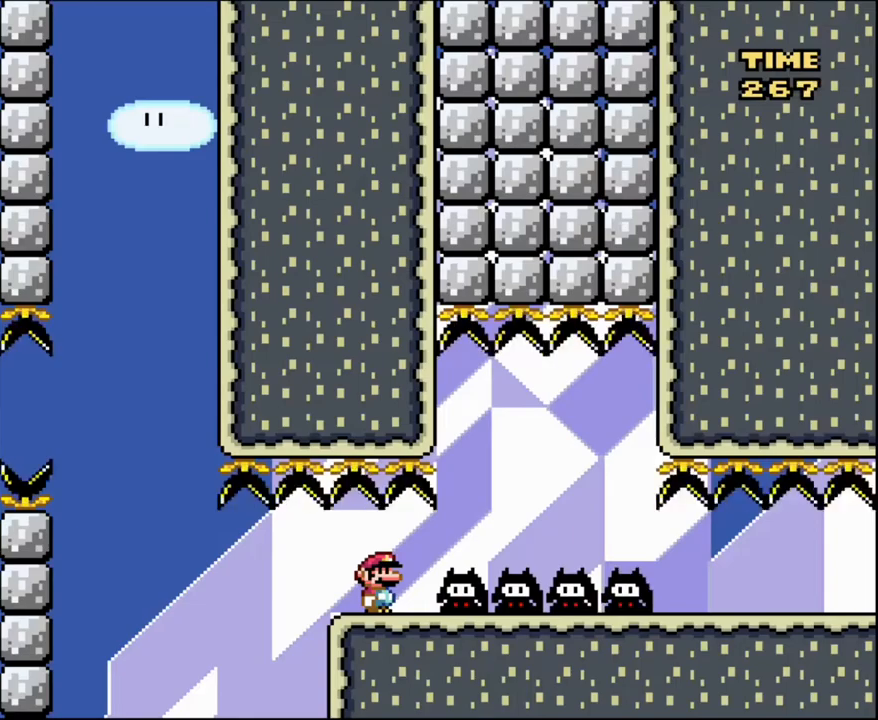
{"buttons": ["Y", "DPAD_RIGHT"], "events": [[267, "DPAD_RIGHT", "down"], [400, "DPAD_RIGHT", "up"], [467, "DPAD_RIGHT", "down"]]}
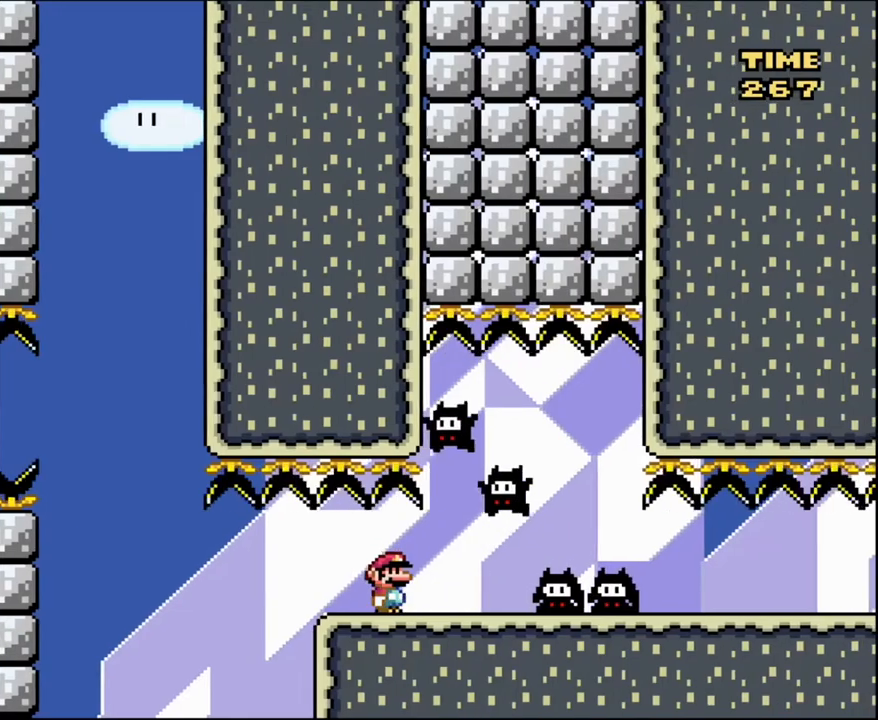
{"buttons": ["Y", "DPAD_RIGHT"], "events": []}
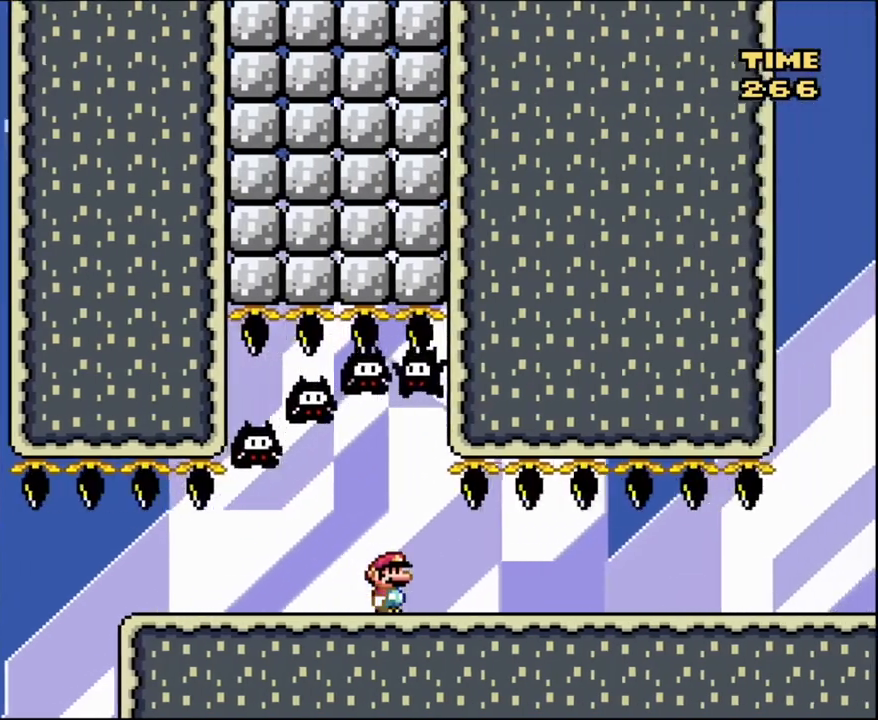
{"buttons": ["Y", "DPAD_RIGHT"], "events": []}
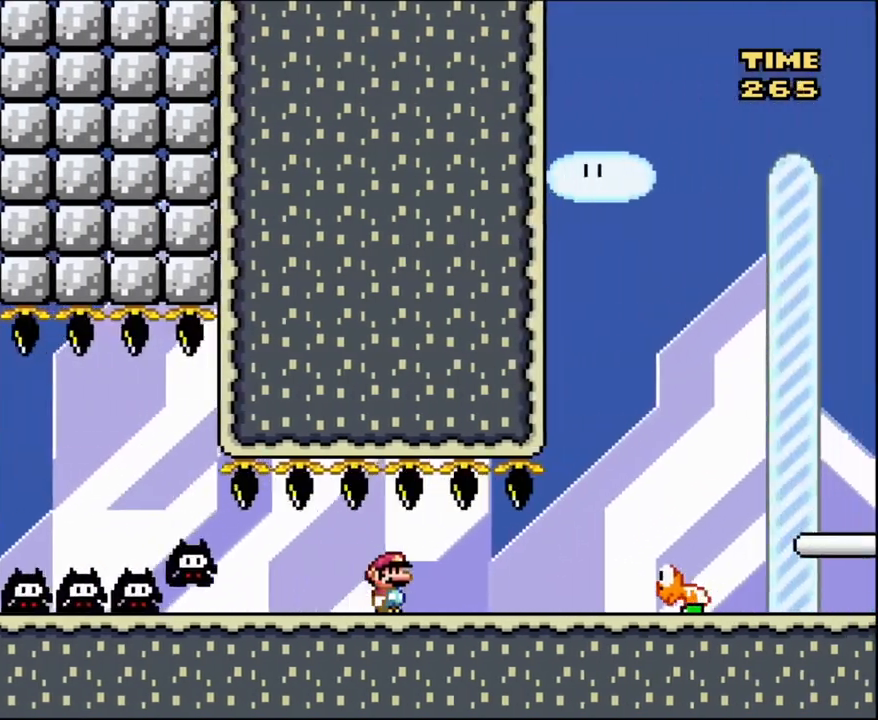
{"buttons": ["A", "X", "Y", "DPAD_RIGHT"], "events": [[367, "A", "down"], [367, "B", "down"], [367, "X", "down"], [400, "Y", "up"], [433, "Y", "down"], [467, "B", "up"]]}
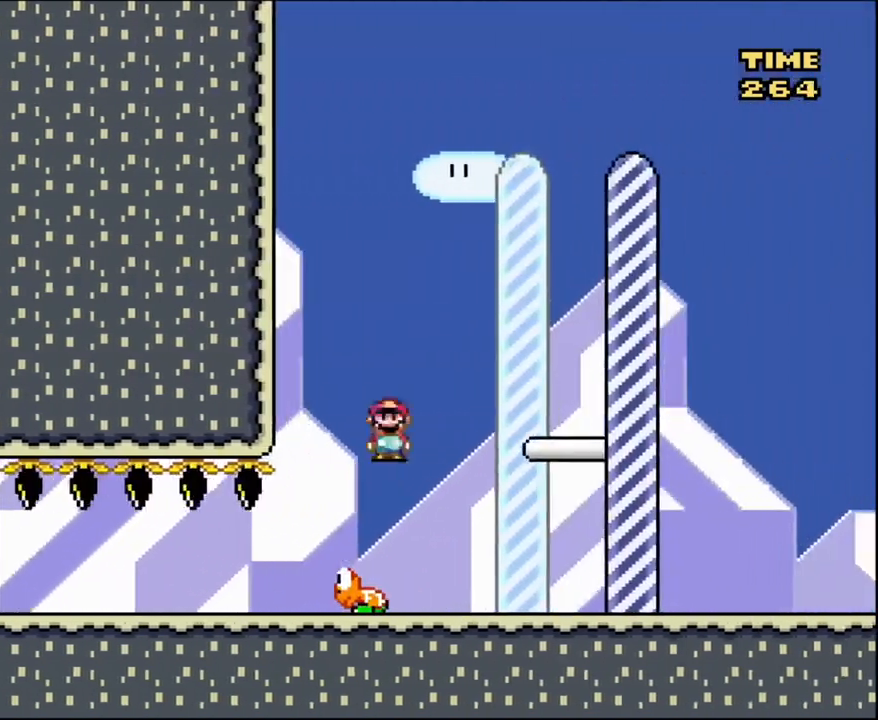
{"buttons": [], "events": [[367, "Y", "up"], [400, "A", "up"], [434, "X", "up"], [467, "DPAD_RIGHT", "up"]]}